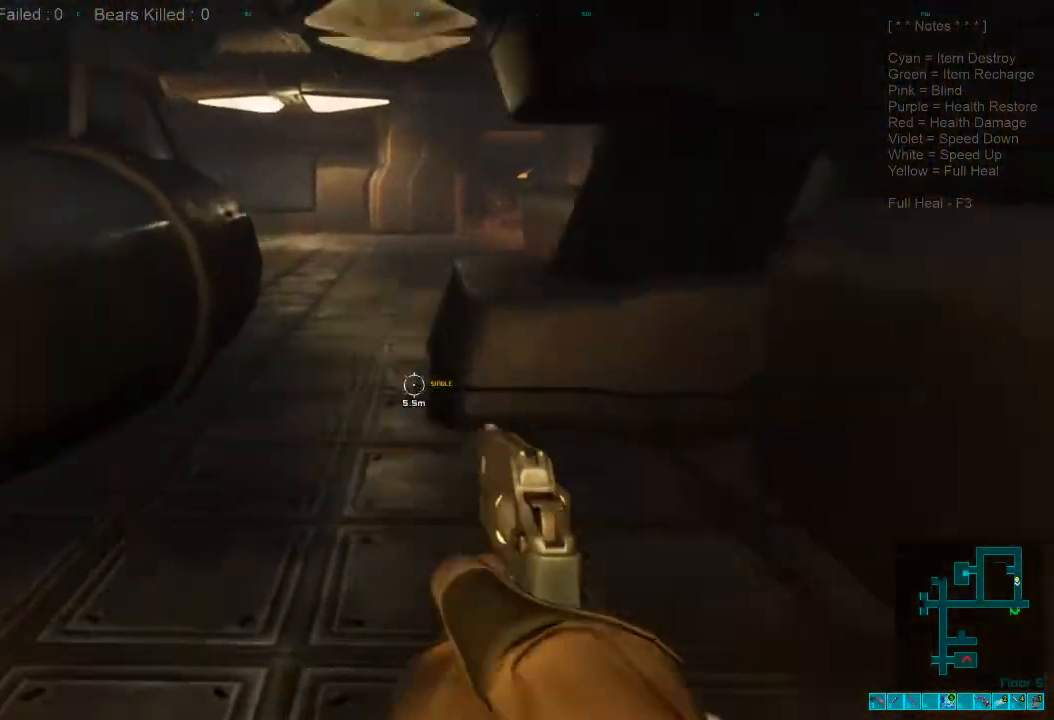
Gameplay with keyboard and mouse; each line is a JSON object with the keys and mouse buttons held at the frame after it. "events" lists presses ("down") and releases ("up") of "1", "2", "3", "4", "a", "alt", "c", "caps_lock", "ctrl", "d", "e", "f", "q", "r", "s", "shift", "space", "super", "tab", "tilde", "v", "w", "x", "z", "mouse_left", "mouse_wheel", "mouse_right", "mouse_mb4" and "mouse_mb5" between this image and that frame as [ms after this image, input, new state], when the widget could be followed in between. "mouse_left", "mouse_wheel", "mouse_right", "mouse_mb4", "mouse_mb5" = the "left", "wheel", "right", "mb4", "mb5" buttons of the "mouse" list. No other keys are recorded. "wheel" means that the mouse wheel is clicked or scrolled. Mouse movement is not recorded.
{"keys": ["shift", "w"], "mouse": [], "events": [[234, "a", "down"], [334, "a", "up"]]}
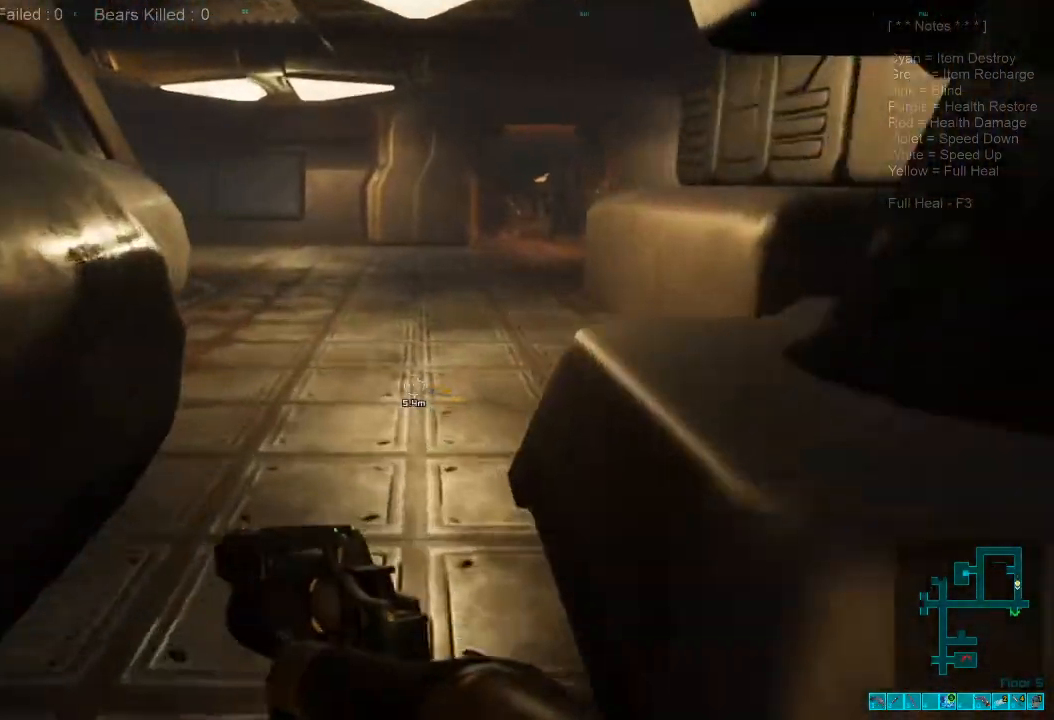
{"keys": ["shift", "w"], "mouse": [], "events": []}
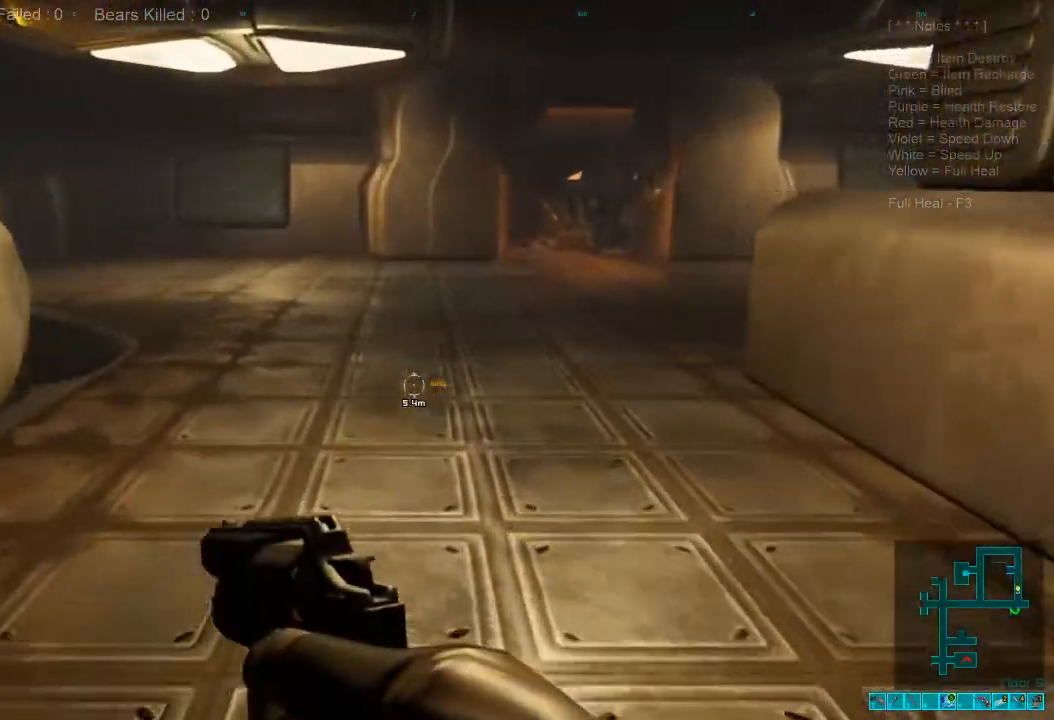
{"keys": ["a", "w"], "mouse": [], "events": [[134, "a", "down"], [400, "shift", "up"]]}
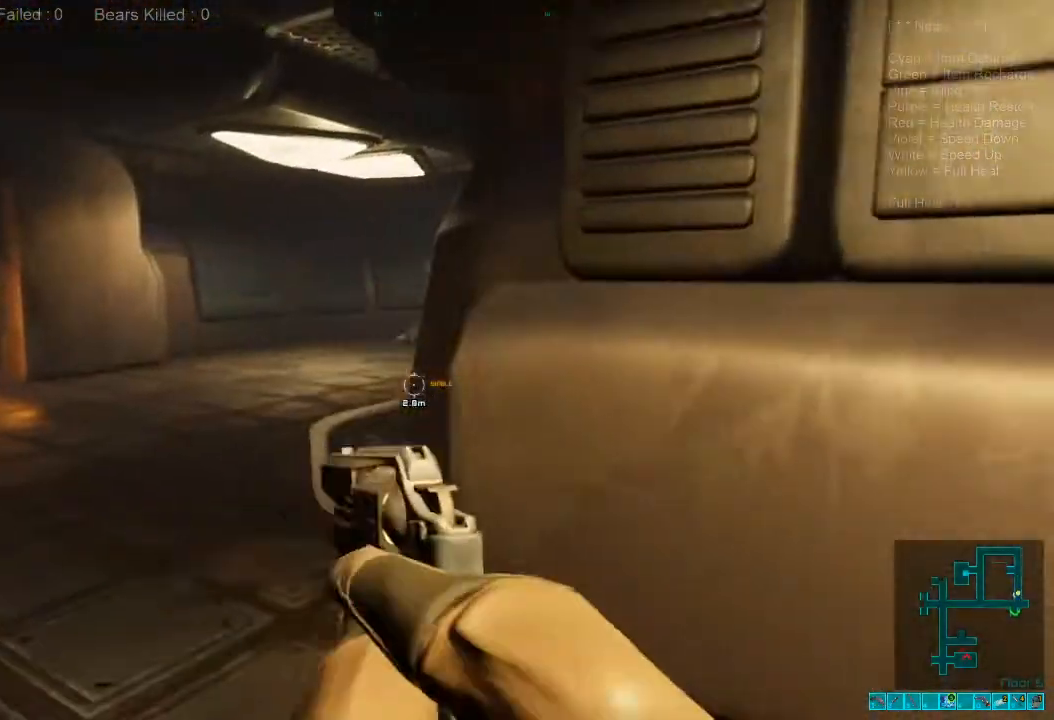
{"keys": ["a", "w"], "mouse": [], "events": []}
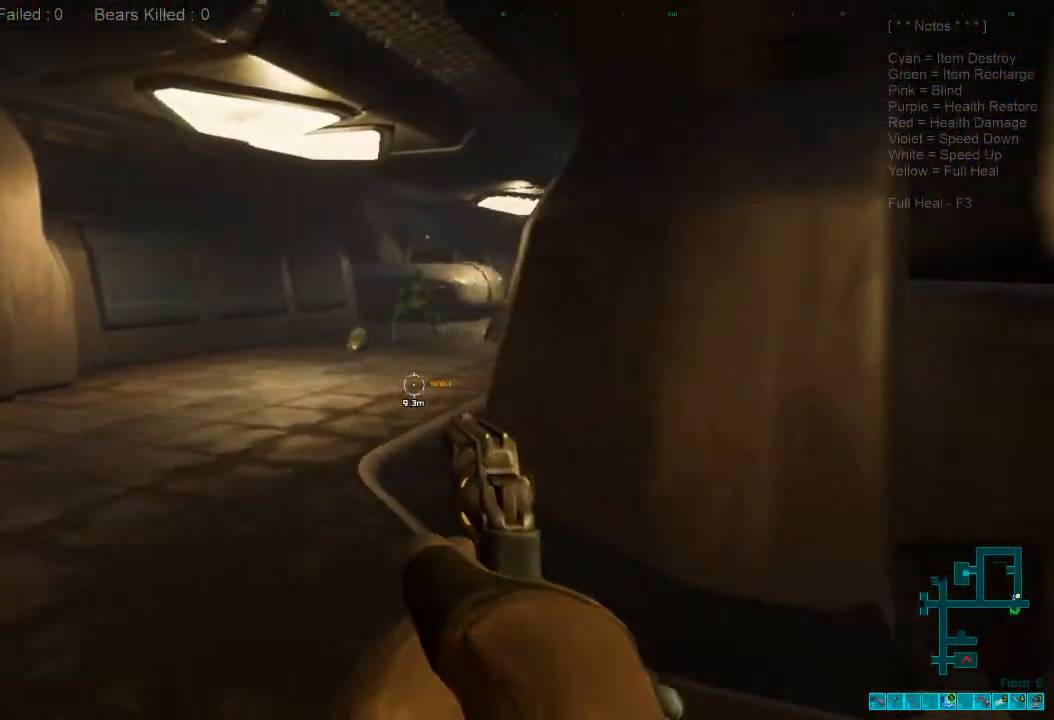
{"keys": ["s"], "mouse": [], "events": [[167, "ctrl", "down"], [167, "mouse_right", "down"], [234, "w", "up"], [300, "a", "up"], [300, "ctrl", "up"], [300, "mouse_right", "up"], [400, "s", "down"]]}
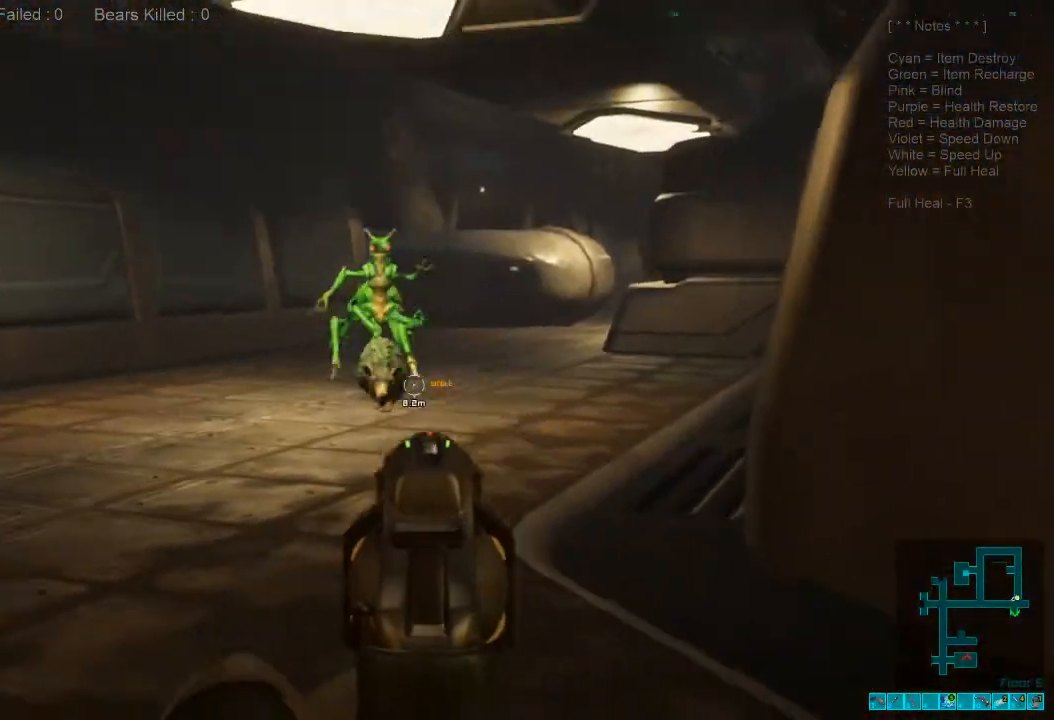
{"keys": ["d", "s"], "mouse": ["right"], "events": [[200, "mouse_left", "down"], [334, "d", "down"], [334, "mouse_left", "up"], [500, "mouse_right", "down"]]}
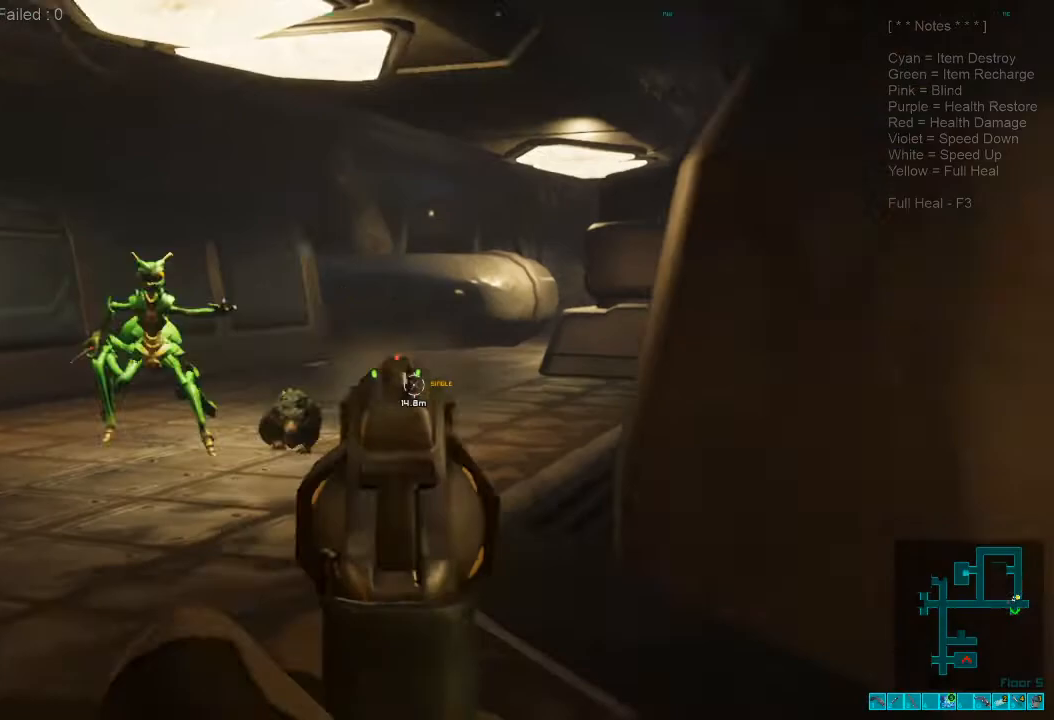
{"keys": ["shift", "w"], "mouse": [], "events": [[34, "ctrl", "down"], [100, "mouse_right", "up"], [134, "s", "up"], [167, "ctrl", "up"], [234, "shift", "down"], [234, "w", "down"], [434, "d", "up"]]}
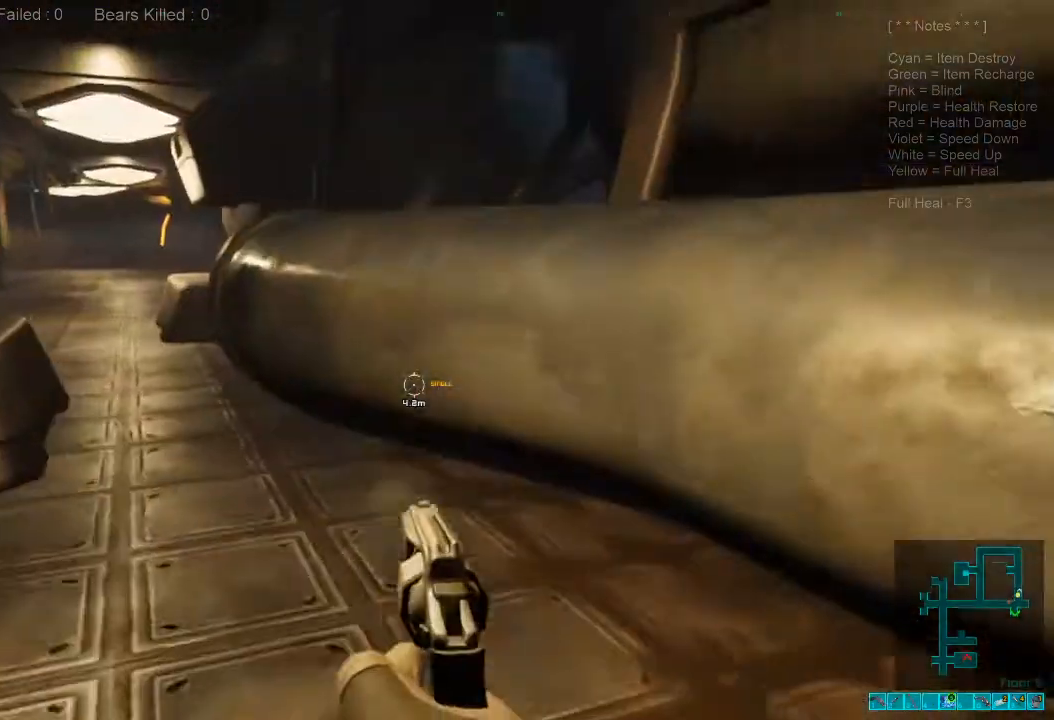
{"keys": ["shift", "w"], "mouse": [], "events": []}
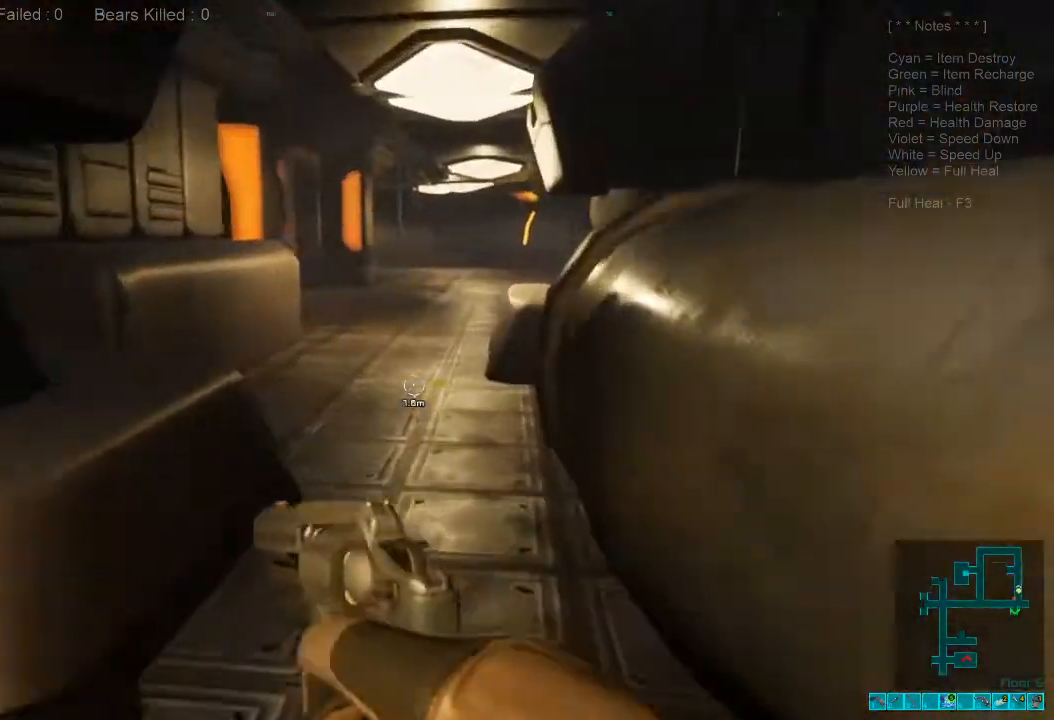
{"keys": ["shift", "w"], "mouse": [], "events": []}
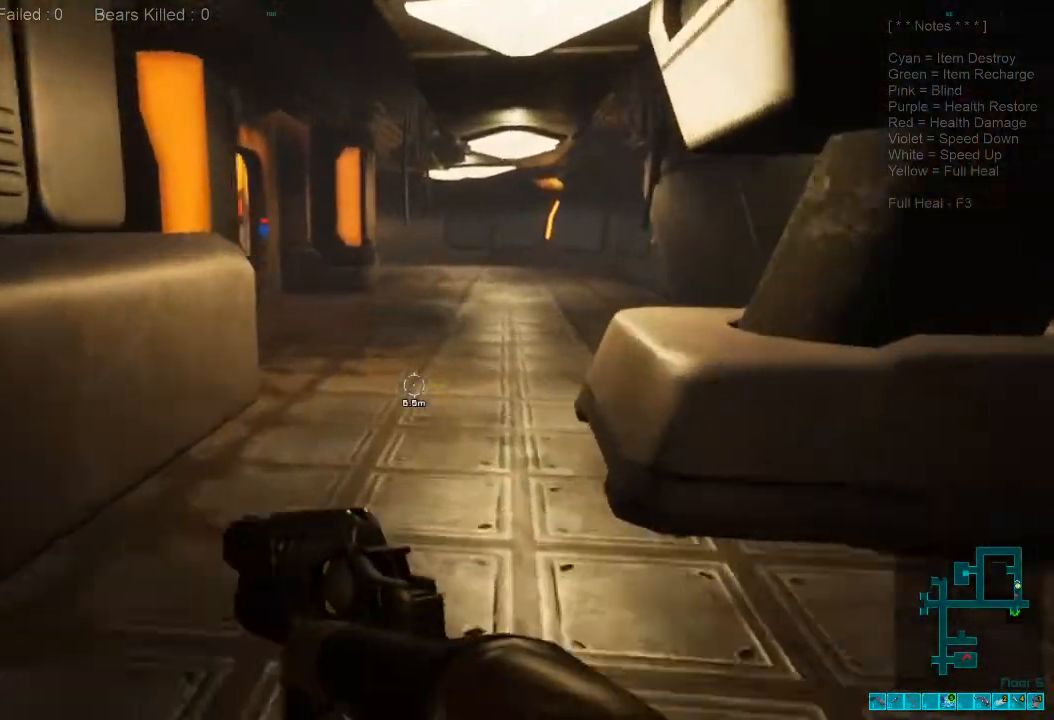
{"keys": ["shift", "w"], "mouse": [], "events": []}
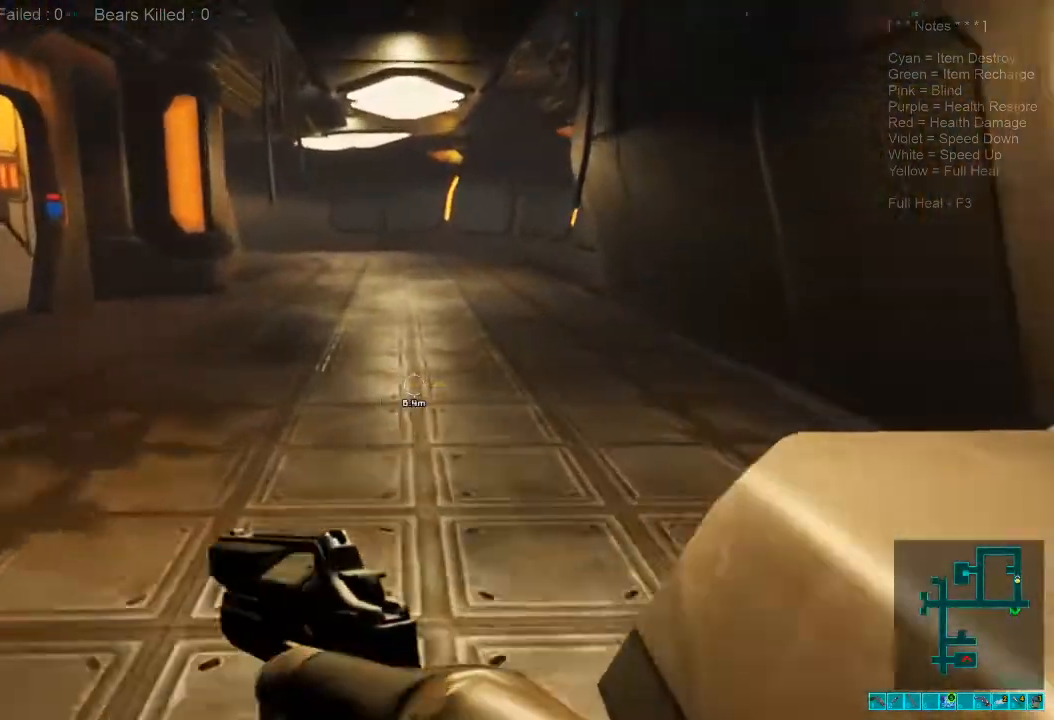
{"keys": ["d", "s"], "mouse": [], "events": [[234, "mouse_wheel", "down"], [334, "d", "down"], [334, "mouse_wheel", "up"], [367, "shift", "up"], [367, "w", "up"], [500, "s", "down"]]}
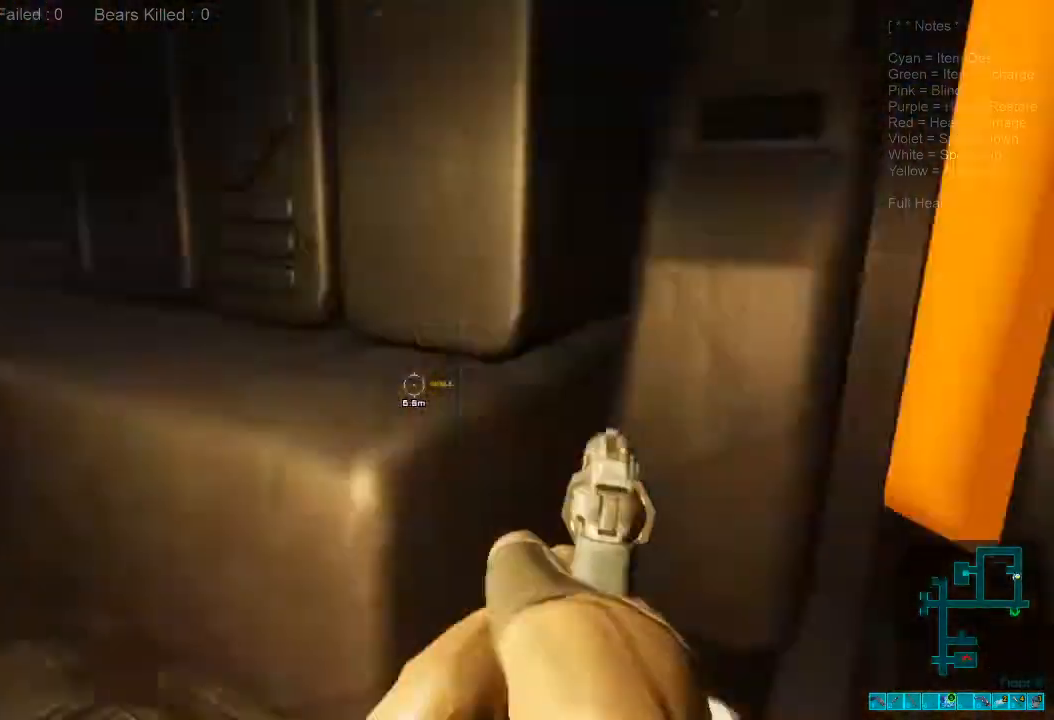
{"keys": ["d", "s"], "mouse": [], "events": []}
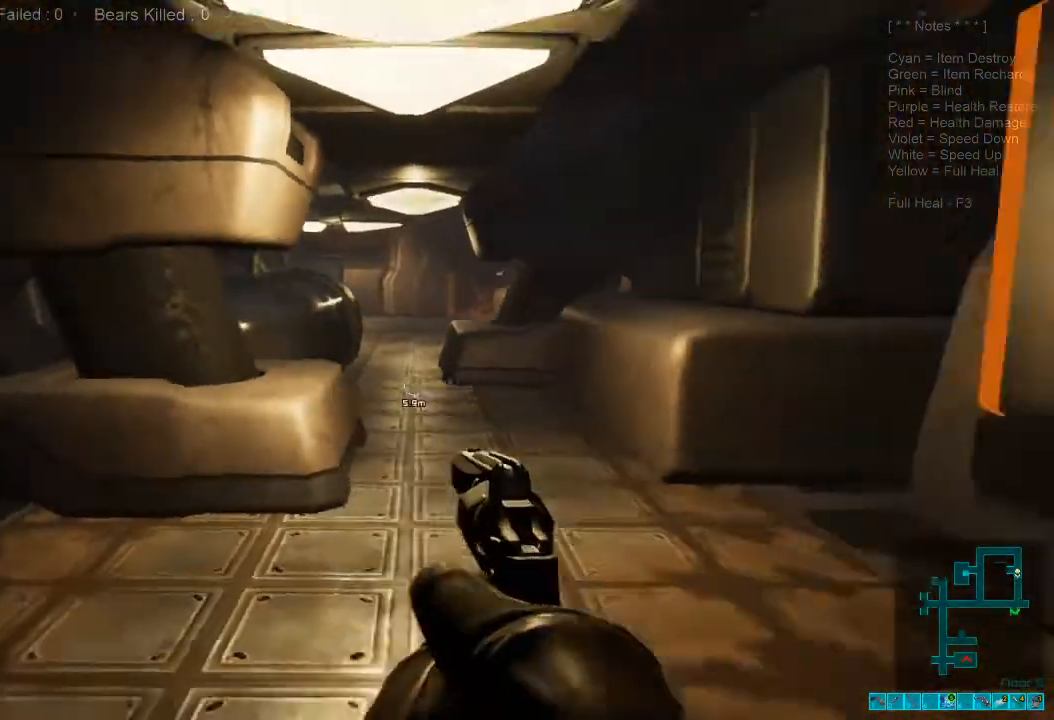
{"keys": [], "mouse": [], "events": [[34, "d", "up"], [134, "a", "down"], [400, "s", "up"], [500, "a", "up"]]}
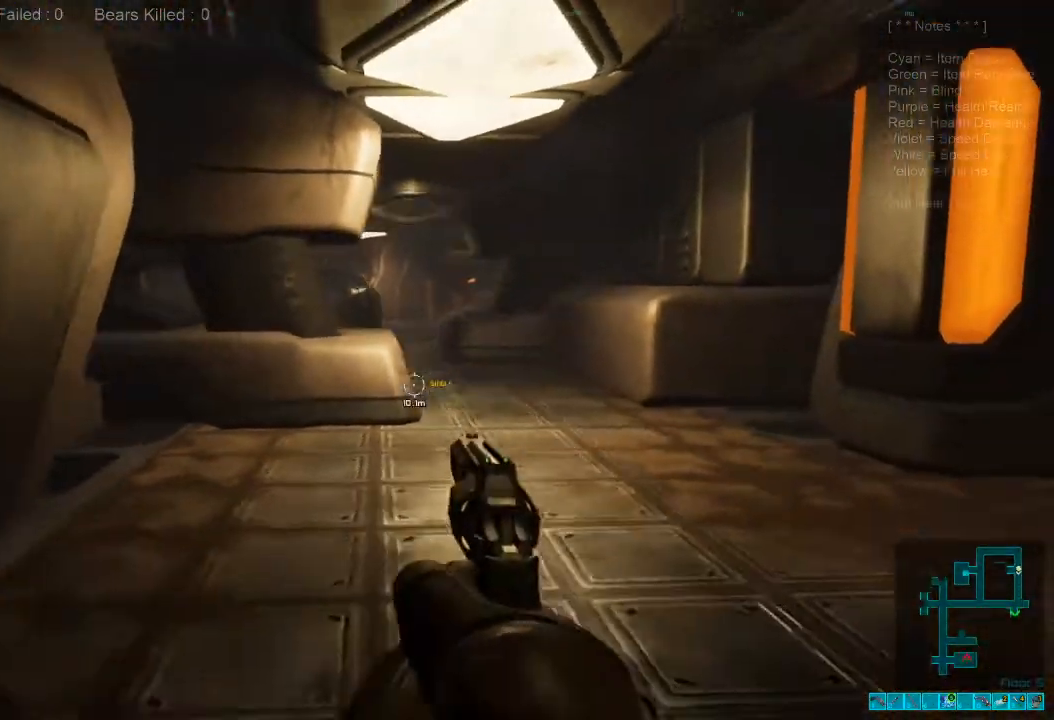
{"keys": ["r"], "mouse": [], "events": [[400, "r", "down"]]}
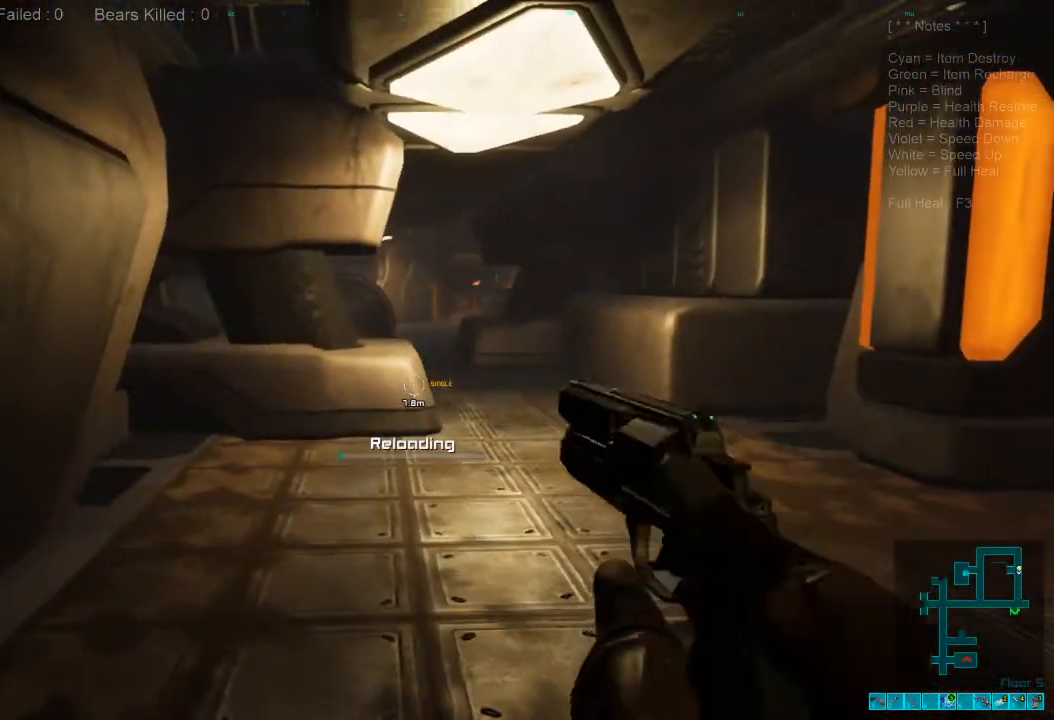
{"keys": ["a"], "mouse": [], "events": [[34, "r", "up"], [367, "a", "down"], [367, "w", "down"], [434, "w", "up"]]}
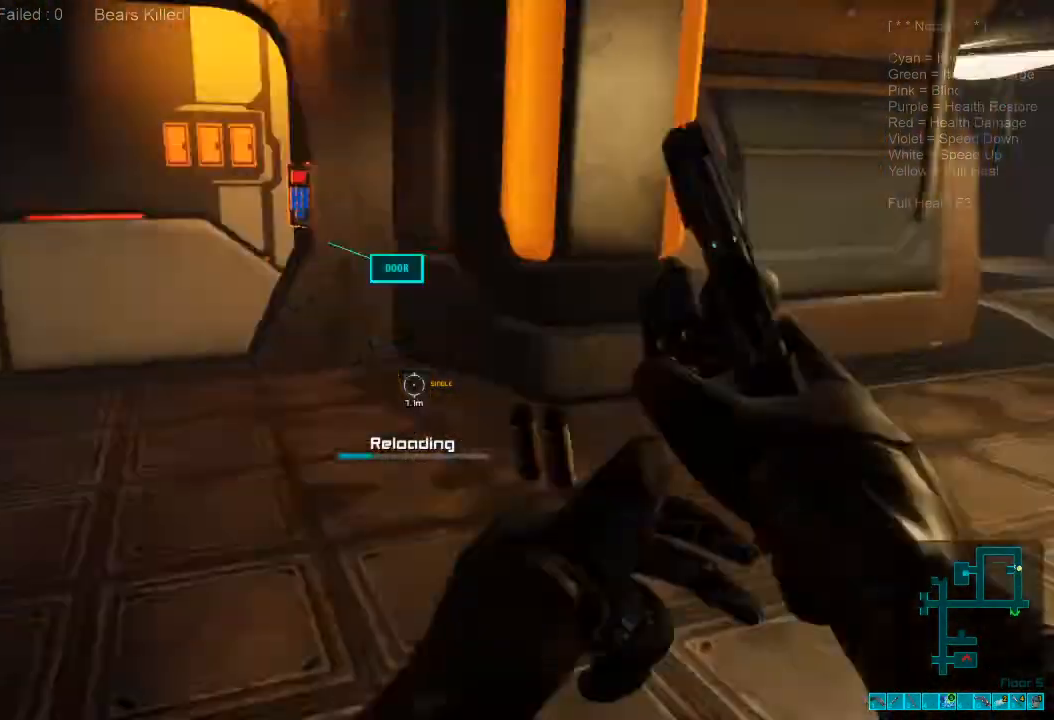
{"keys": ["a", "w"], "mouse": [], "events": [[434, "w", "down"]]}
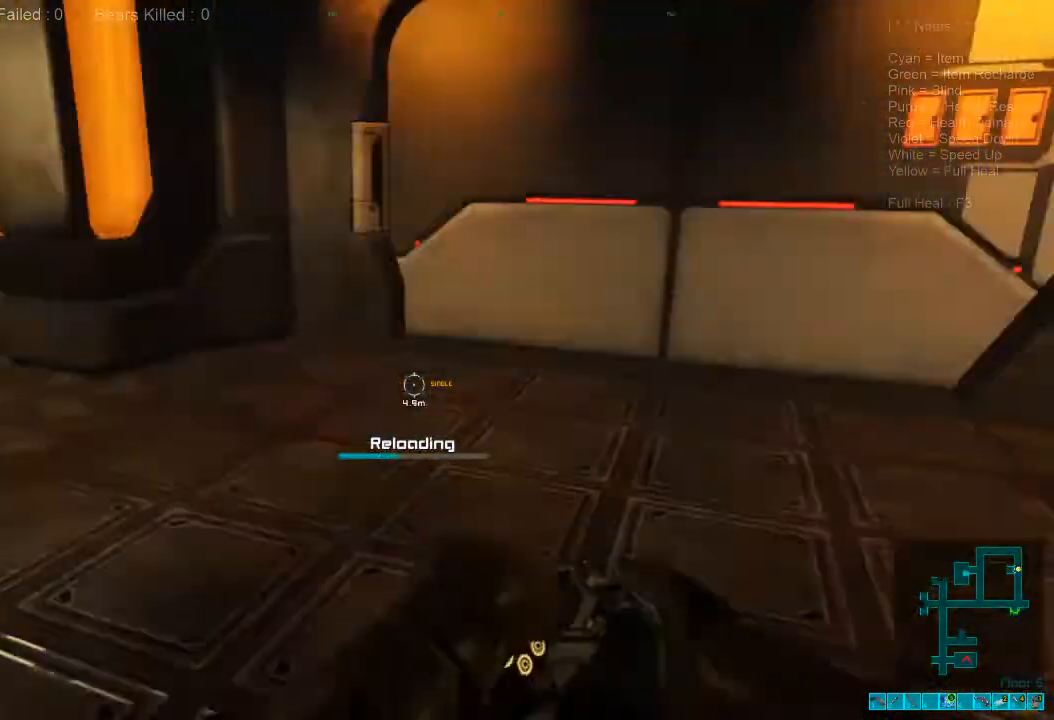
{"keys": ["w"], "mouse": [], "events": [[34, "a", "up"], [367, "mouse_wheel", "down"], [434, "mouse_wheel", "up"]]}
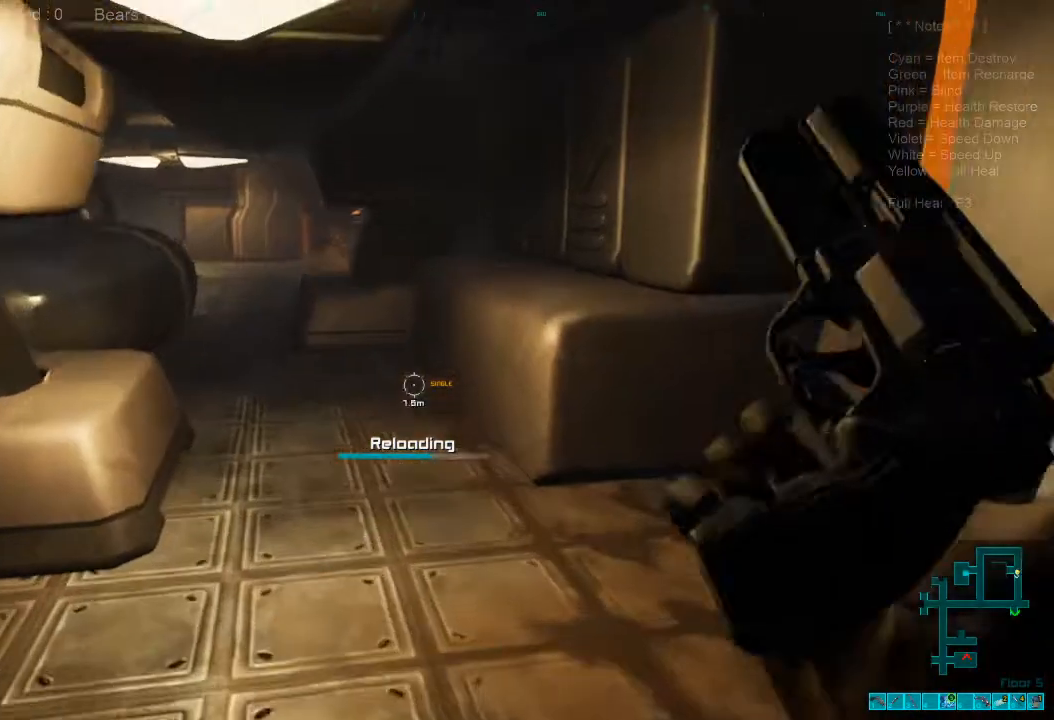
{"keys": ["w"], "mouse": [], "events": []}
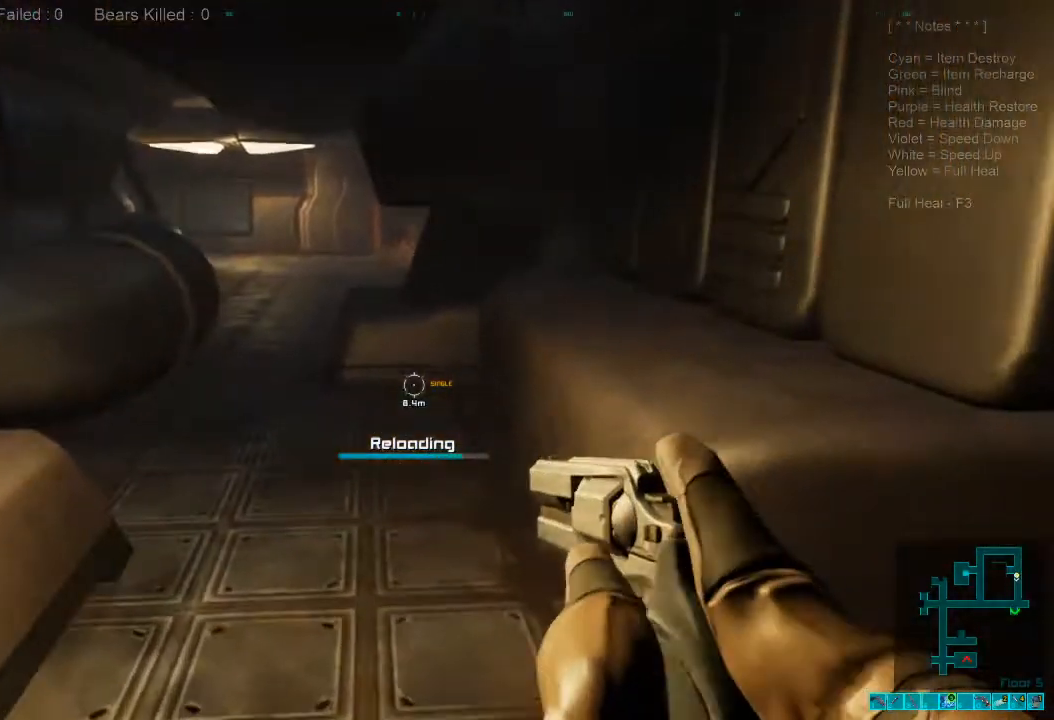
{"keys": ["a", "w"], "mouse": [], "events": [[234, "a", "down"]]}
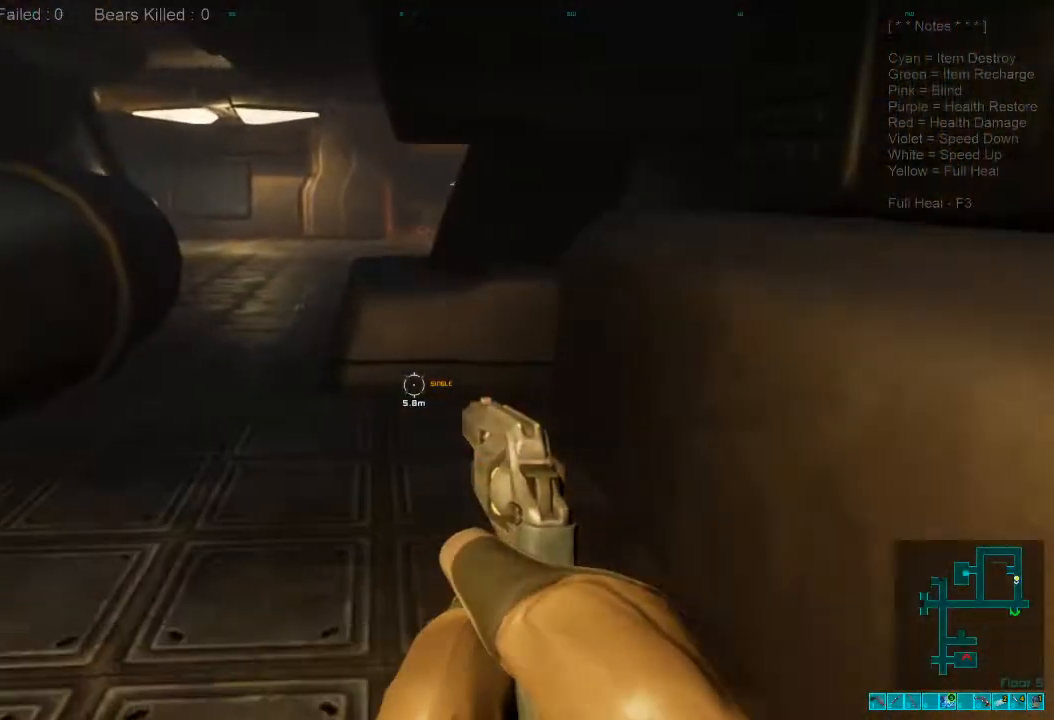
{"keys": ["w"], "mouse": [], "events": [[300, "a", "up"]]}
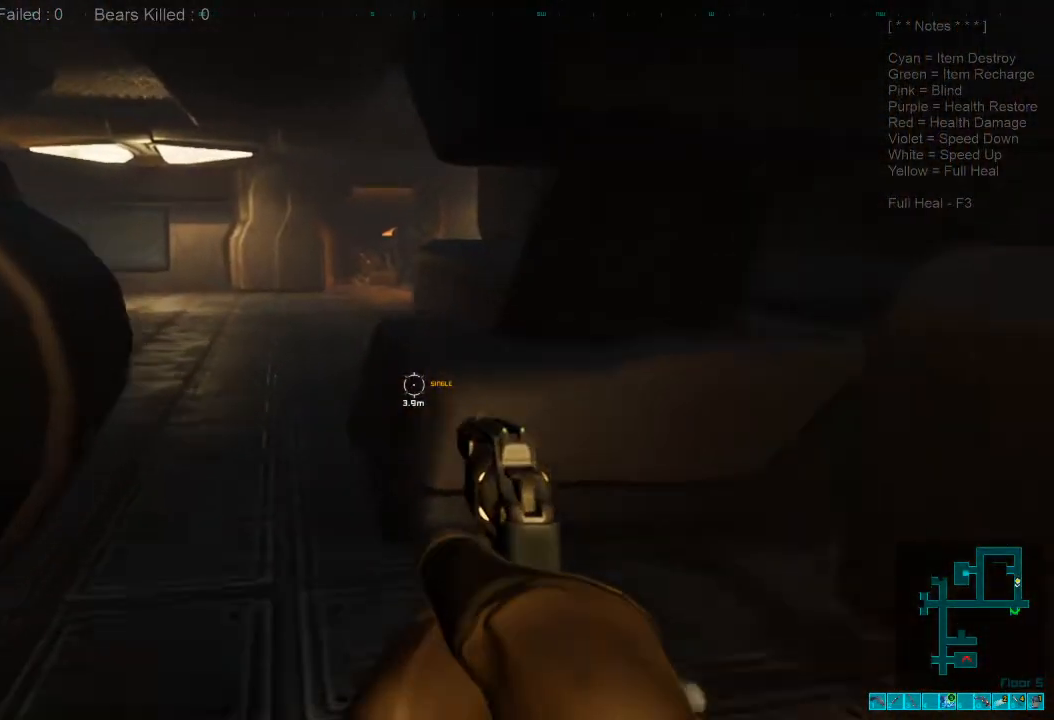
{"keys": ["a", "w"], "mouse": [], "events": [[67, "a", "down"], [167, "a", "up"], [300, "ctrl", "down"], [467, "ctrl", "up"], [500, "a", "down"]]}
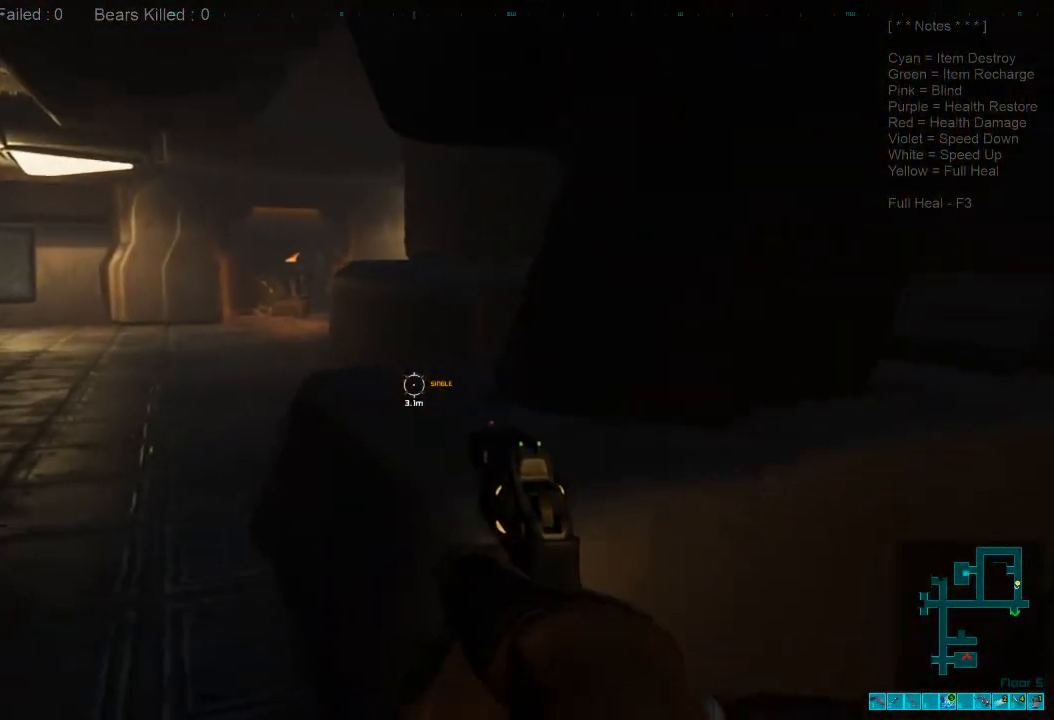
{"keys": ["a", "w"], "mouse": [], "events": [[234, "ctrl", "down"], [400, "ctrl", "up"]]}
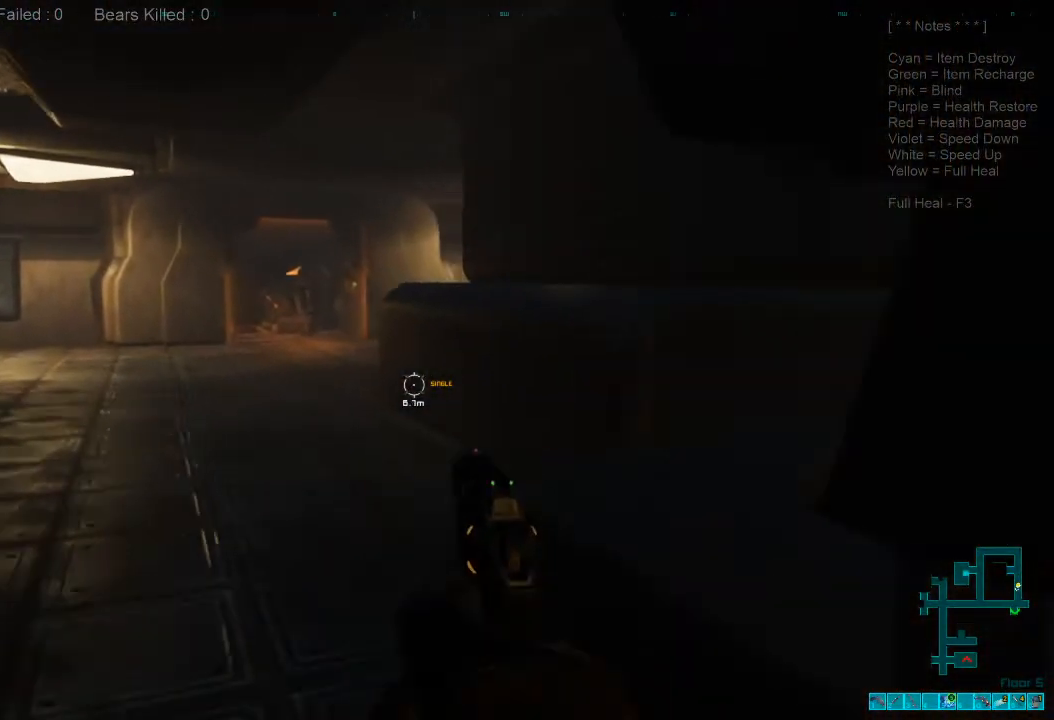
{"keys": ["a", "w"], "mouse": [], "events": []}
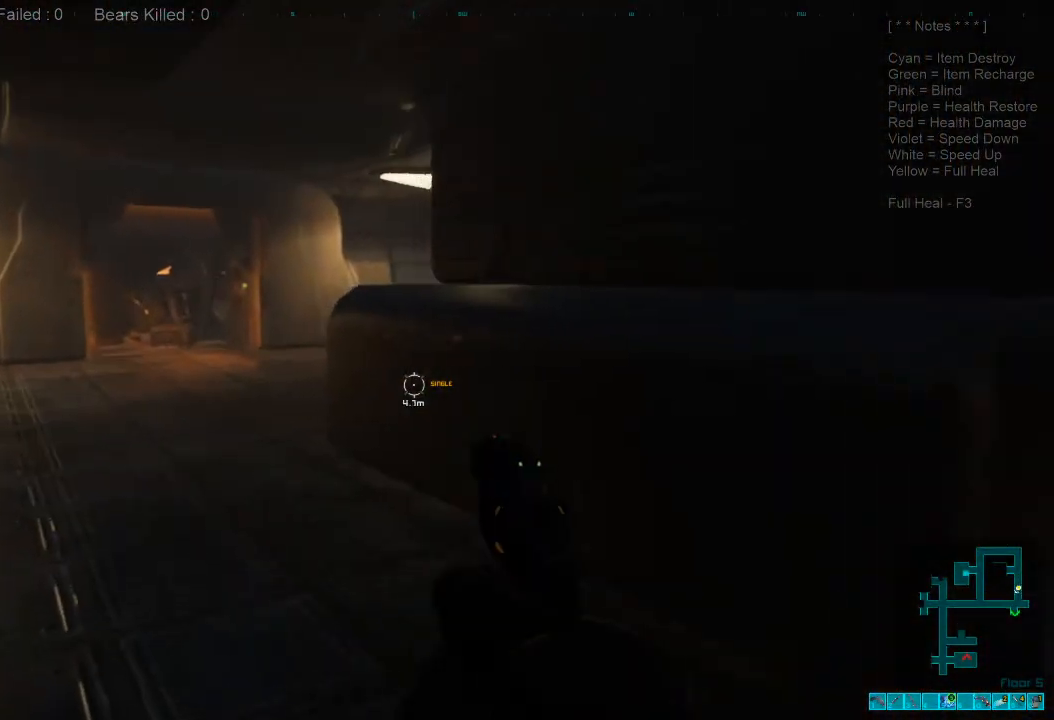
{"keys": ["a", "ctrl"], "mouse": [], "events": [[167, "w", "up"], [467, "ctrl", "down"]]}
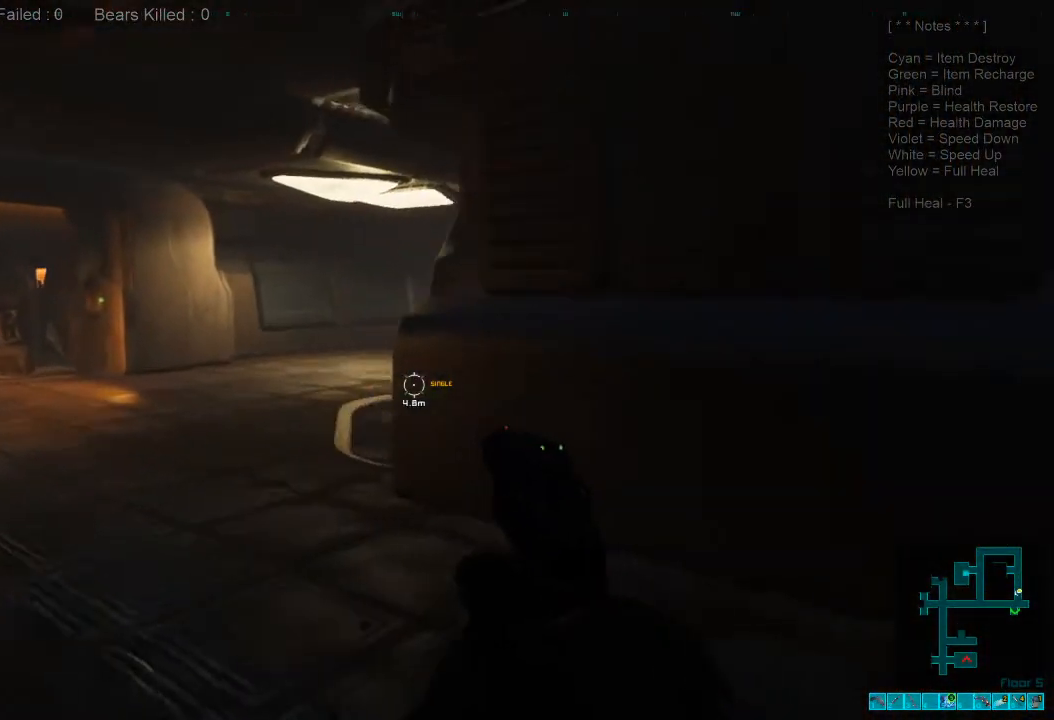
{"keys": ["a", "w"], "mouse": [], "events": [[134, "ctrl", "up"], [200, "w", "down"]]}
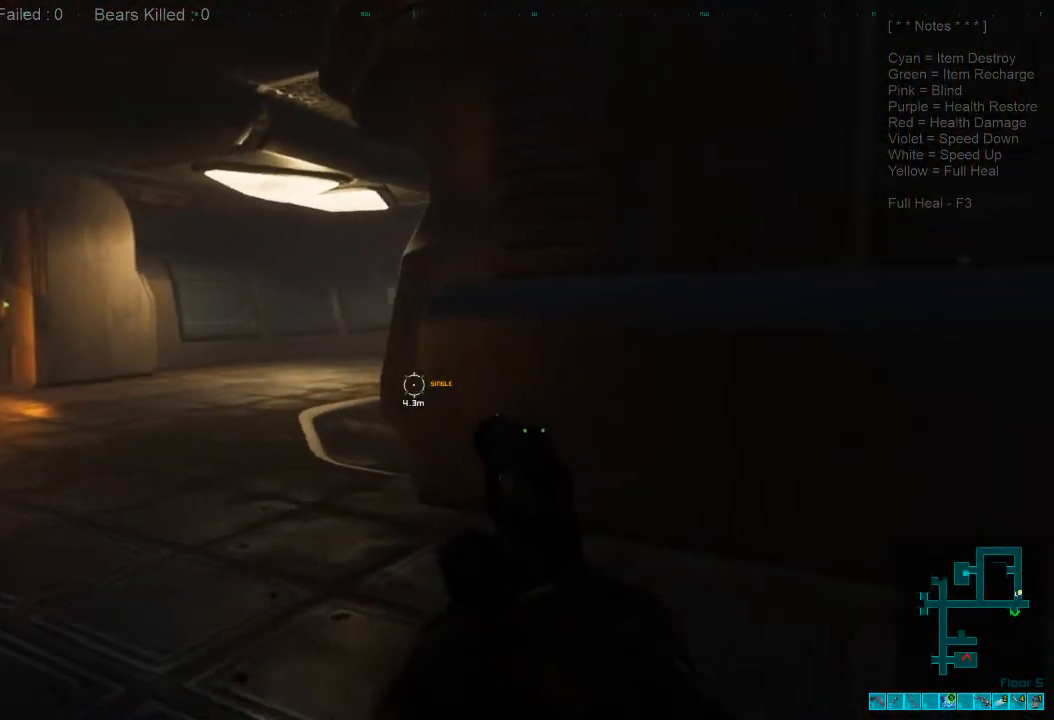
{"keys": ["a"], "mouse": [], "events": [[500, "w", "up"]]}
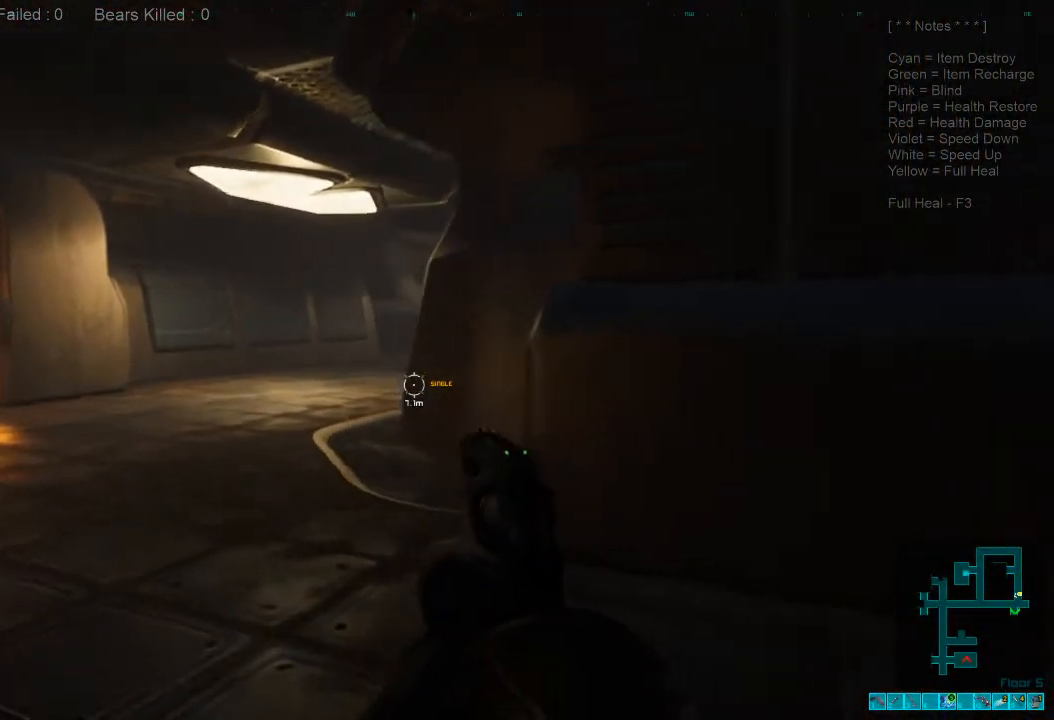
{"keys": ["a"], "mouse": [], "events": [[34, "mouse_right", "down"], [167, "mouse_right", "up"]]}
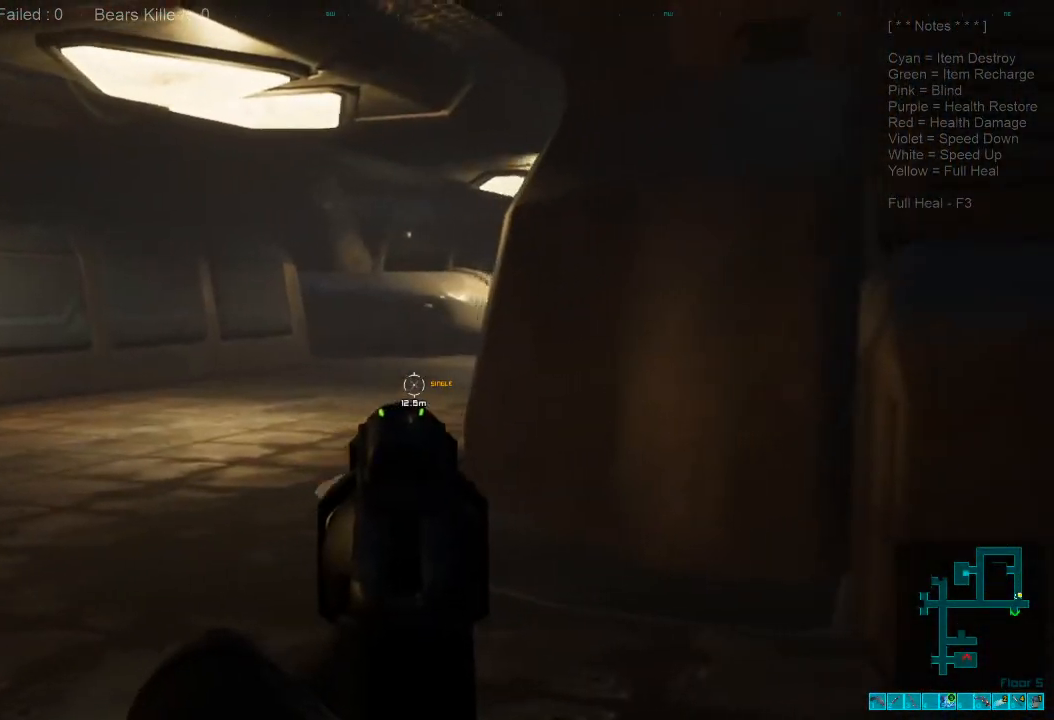
{"keys": ["a"], "mouse": [], "events": []}
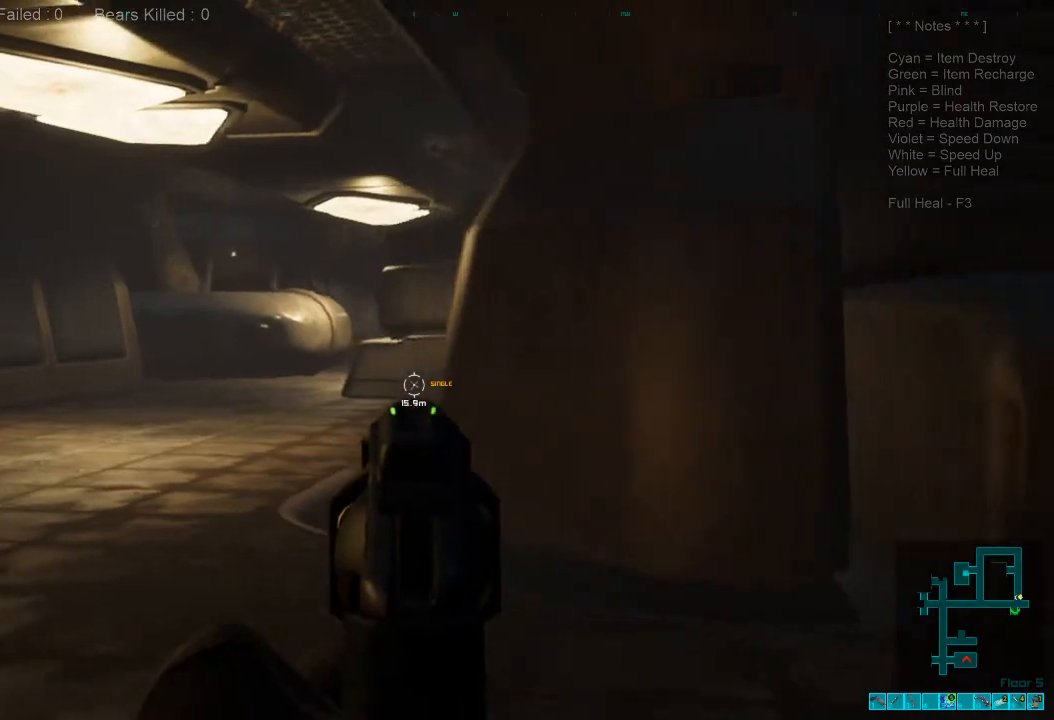
{"keys": ["a"], "mouse": [], "events": []}